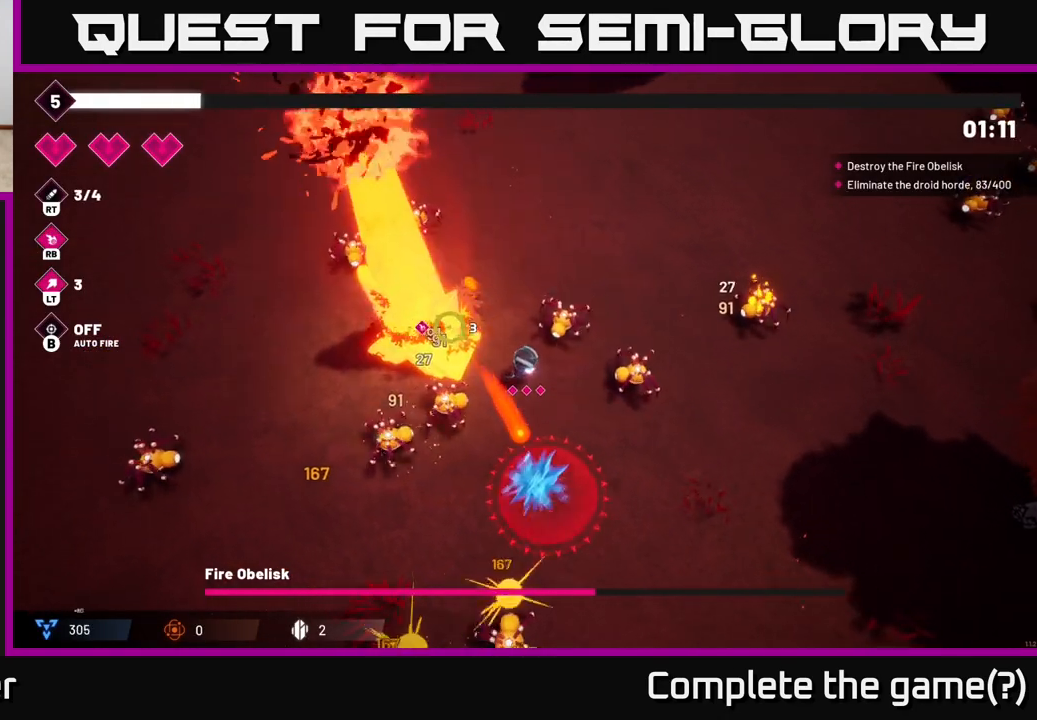
Gameplay with a controller (Xbox layout); each line is a JSON object with the inputs held at the frame after it. "events" lists button and stick changes between this image and that frame as [ms after this image, input, new state], when the widget could be followed in between.
{"buttons": ["R2"], "left_stick": "up-right", "right_stick": "down-right", "events": [[17, "R2", "up"], [217, "left_stick", "up"], [233, "right_stick", "right"], [383, "R2", "down"], [417, "left_stick", "up-right"], [467, "right_stick", "down-right"]]}
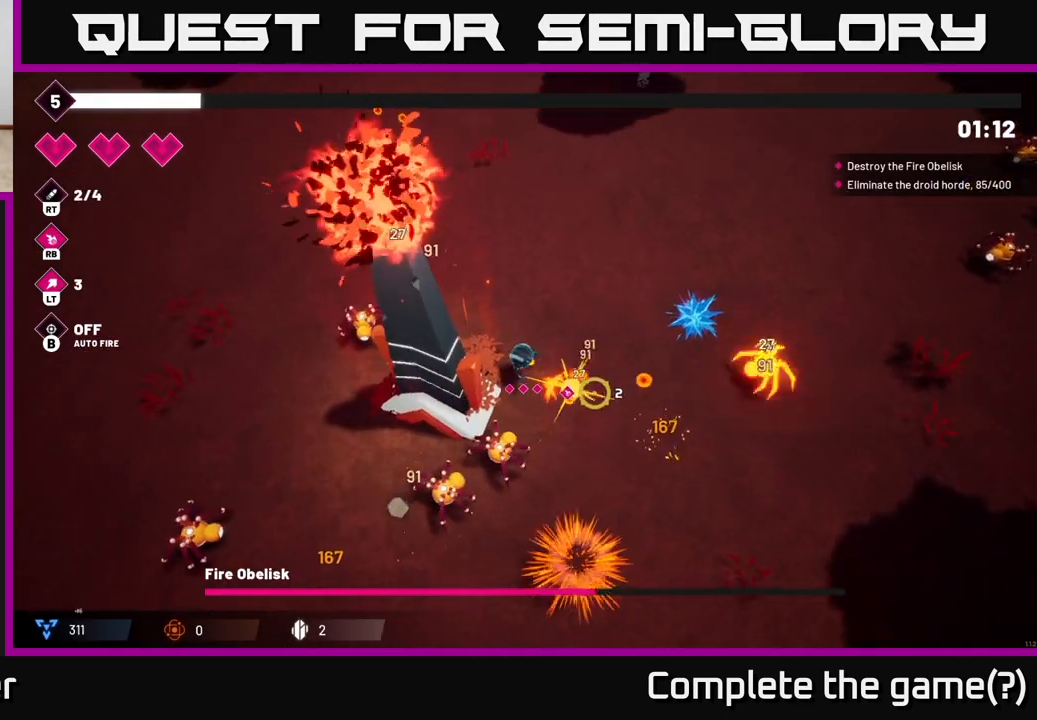
{"buttons": ["R2"], "left_stick": "up", "right_stick": "down-left", "events": [[33, "R2", "up"], [217, "right_stick", "down-left"], [317, "left_stick", "up"], [350, "R2", "down"]]}
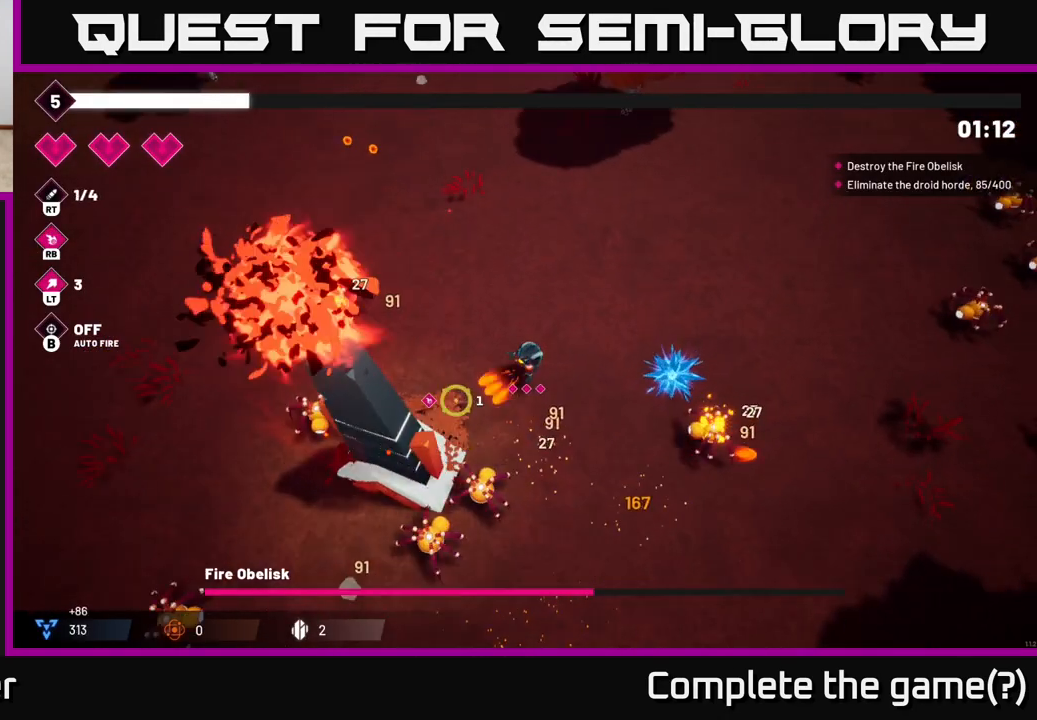
{"buttons": [], "left_stick": "up-left", "right_stick": "down-left", "events": [[33, "left_stick", "up-left"], [133, "R2", "up"]]}
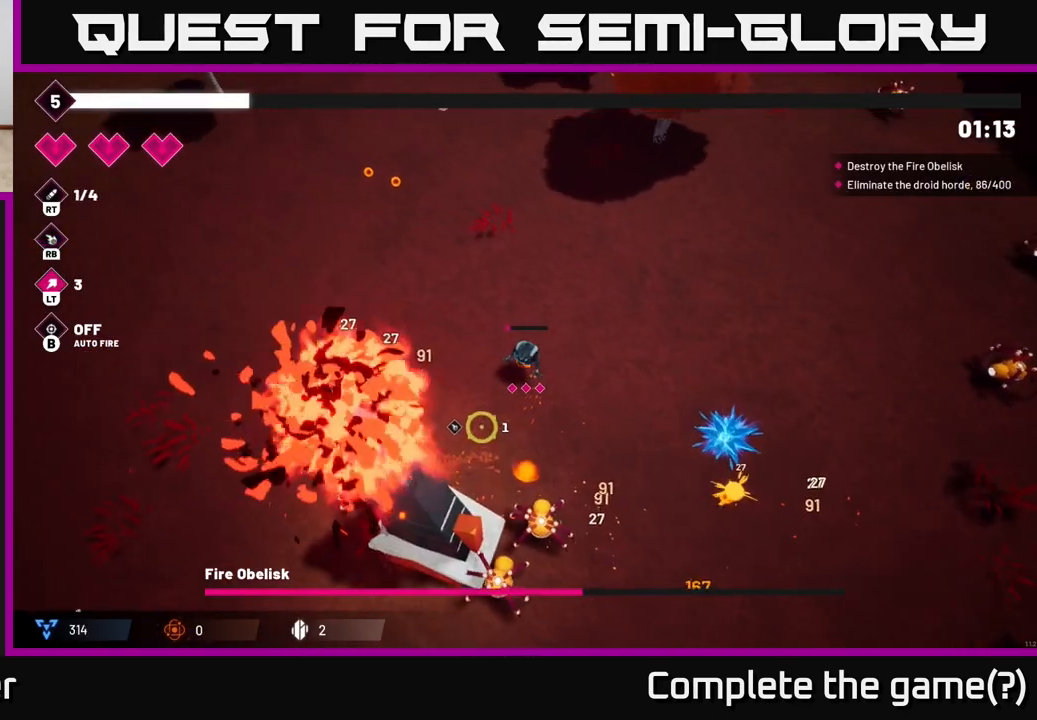
{"buttons": ["R2"], "left_stick": "up-left", "right_stick": "down", "events": [[83, "left_stick", "left"], [83, "right_stick", "down"], [217, "R2", "down"], [433, "left_stick", "up-left"]]}
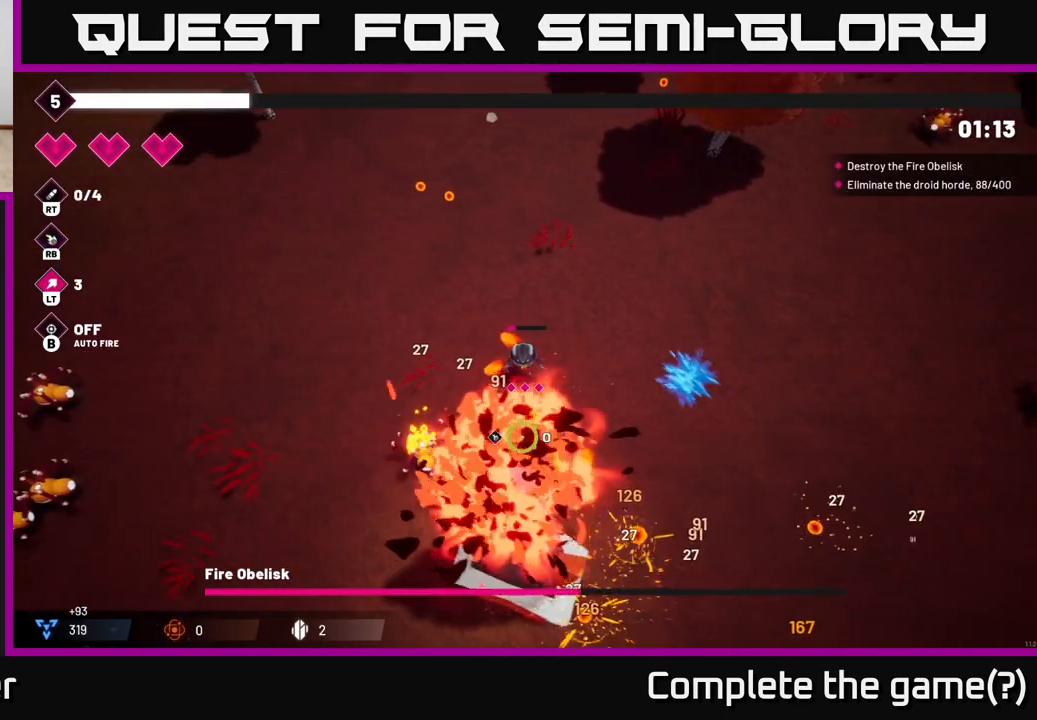
{"buttons": ["R2"], "left_stick": "down-left", "right_stick": "down-right", "events": [[67, "left_stick", "left"], [350, "left_stick", "down-left"], [400, "right_stick", "down-right"]]}
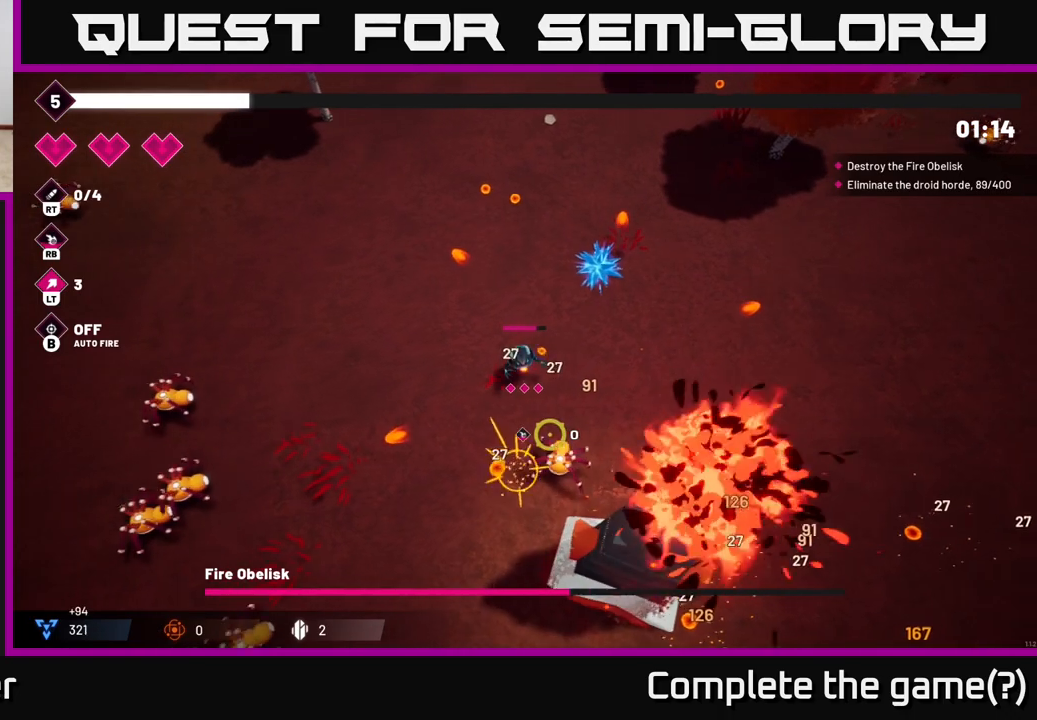
{"buttons": ["R2"], "left_stick": "down", "right_stick": "down-right", "events": [[317, "left_stick", "down"], [333, "R2", "up"], [417, "R2", "down"]]}
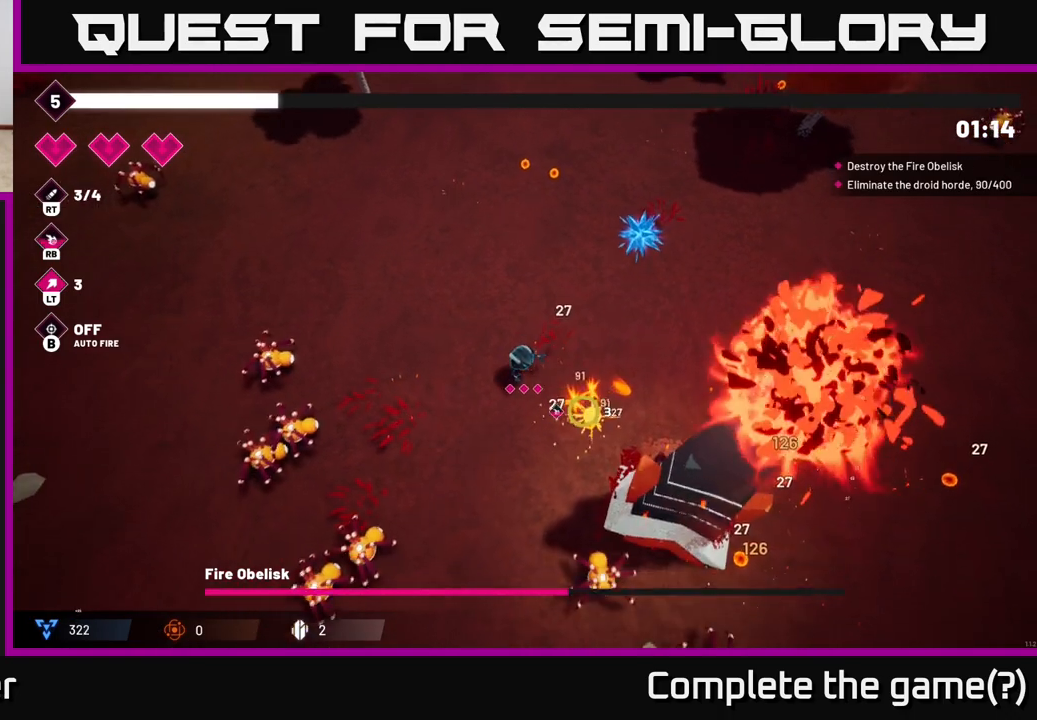
{"buttons": ["R2"], "left_stick": "right", "right_stick": "down-right", "events": [[133, "left_stick", "center"], [150, "R2", "up"], [333, "left_stick", "right"], [350, "R2", "down"]]}
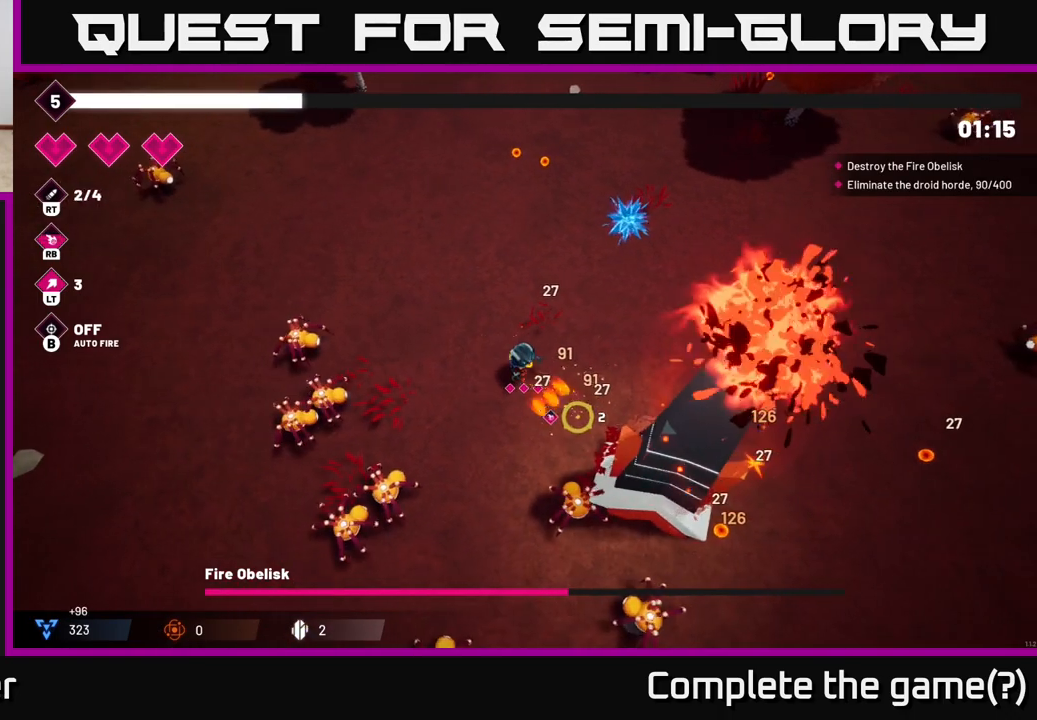
{"buttons": ["R2"], "left_stick": "right", "right_stick": "down", "events": [[83, "R2", "up"], [417, "R2", "down"], [467, "right_stick", "down"]]}
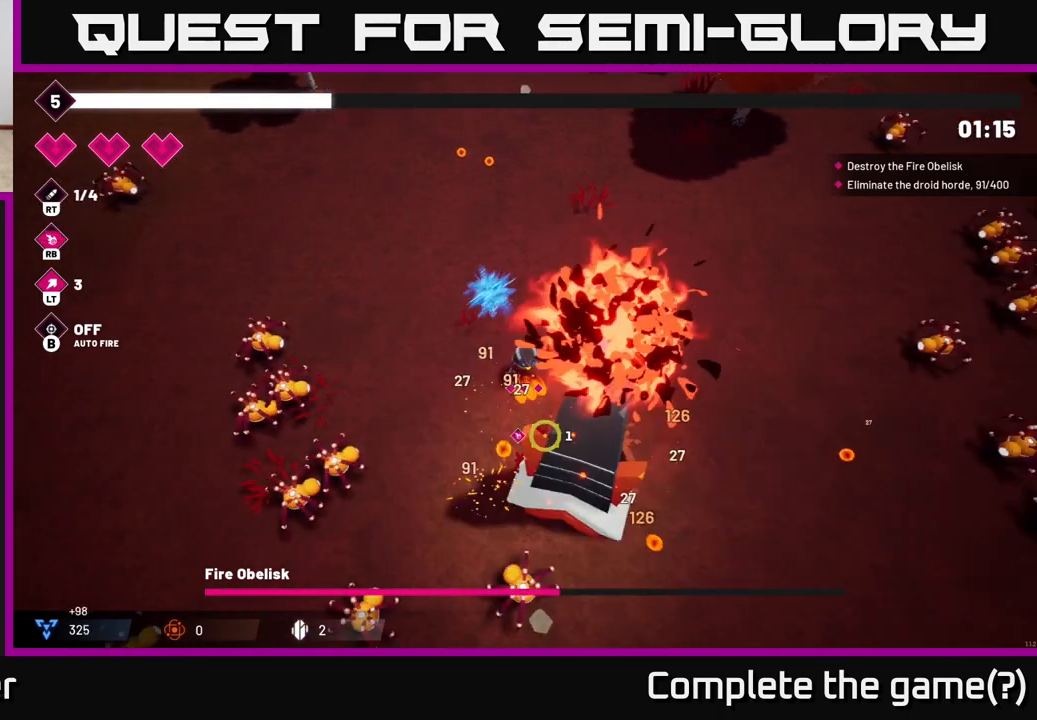
{"buttons": ["R2"], "left_stick": "right", "right_stick": "down", "events": [[183, "R2", "up"], [467, "R2", "down"]]}
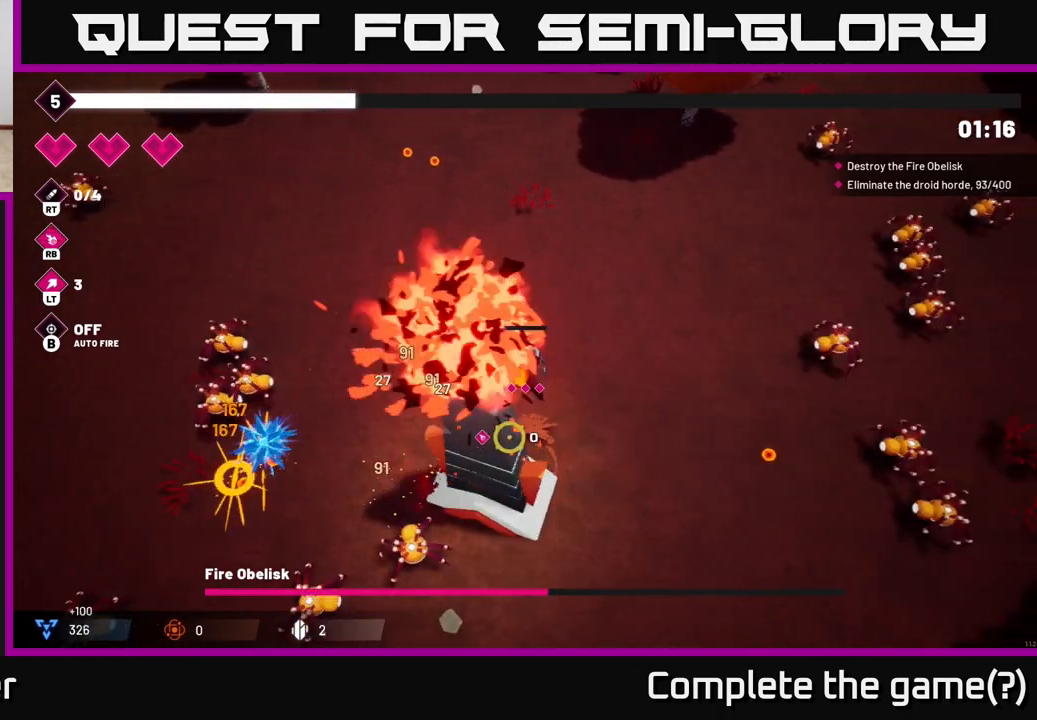
{"buttons": [], "left_stick": "down-right", "right_stick": "down-left", "events": [[33, "right_stick", "down-left"], [100, "left_stick", "down-right"], [200, "R2", "up"]]}
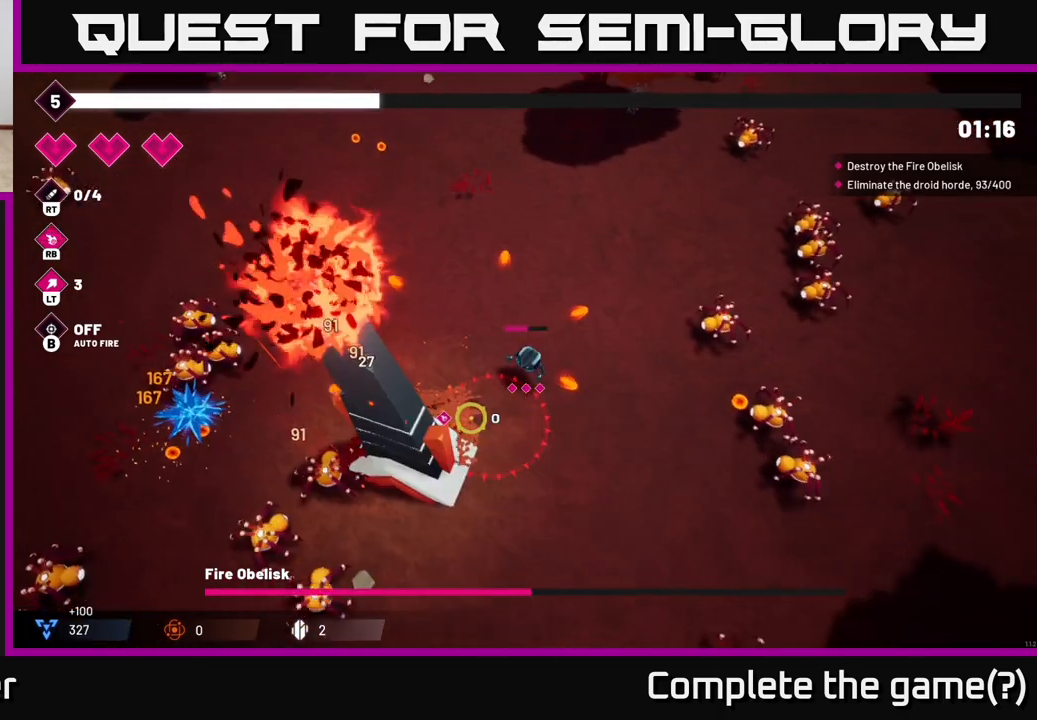
{"buttons": ["R2"], "left_stick": "down", "right_stick": "left", "events": [[17, "R2", "down"], [17, "left_stick", "down"], [183, "R2", "up"], [317, "left_stick", "down-left"], [383, "right_stick", "left"], [417, "R2", "down"], [467, "left_stick", "down"]]}
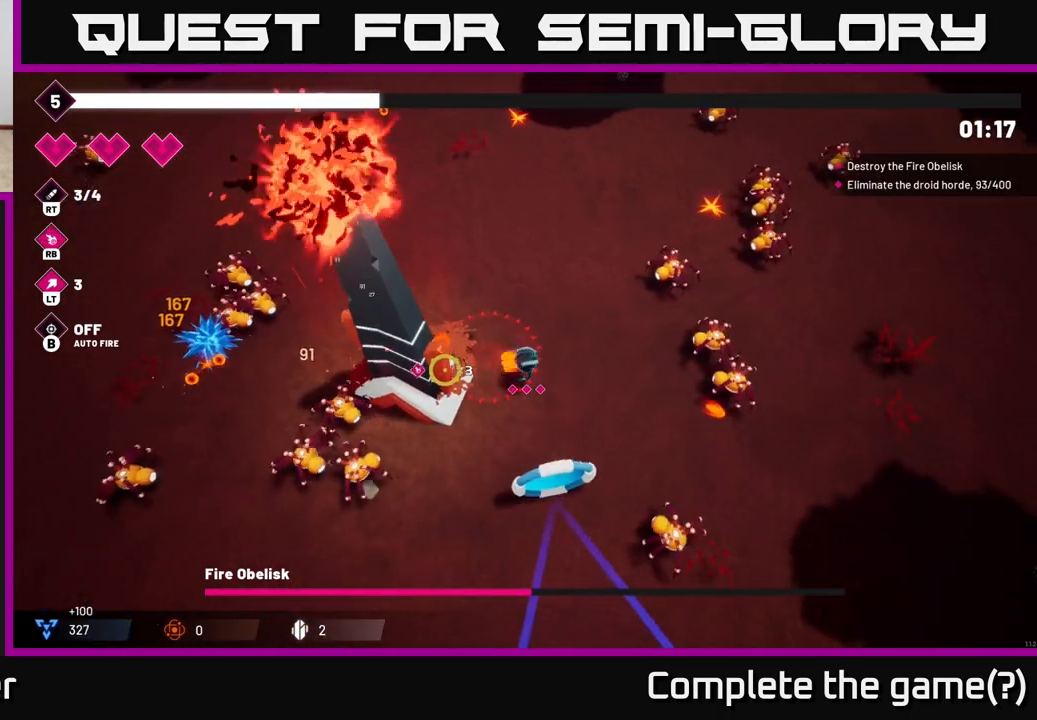
{"buttons": ["R2"], "left_stick": "down-left", "right_stick": "up-left", "events": [[150, "R2", "up"], [433, "left_stick", "down-left"], [467, "R2", "down"], [483, "right_stick", "up-left"]]}
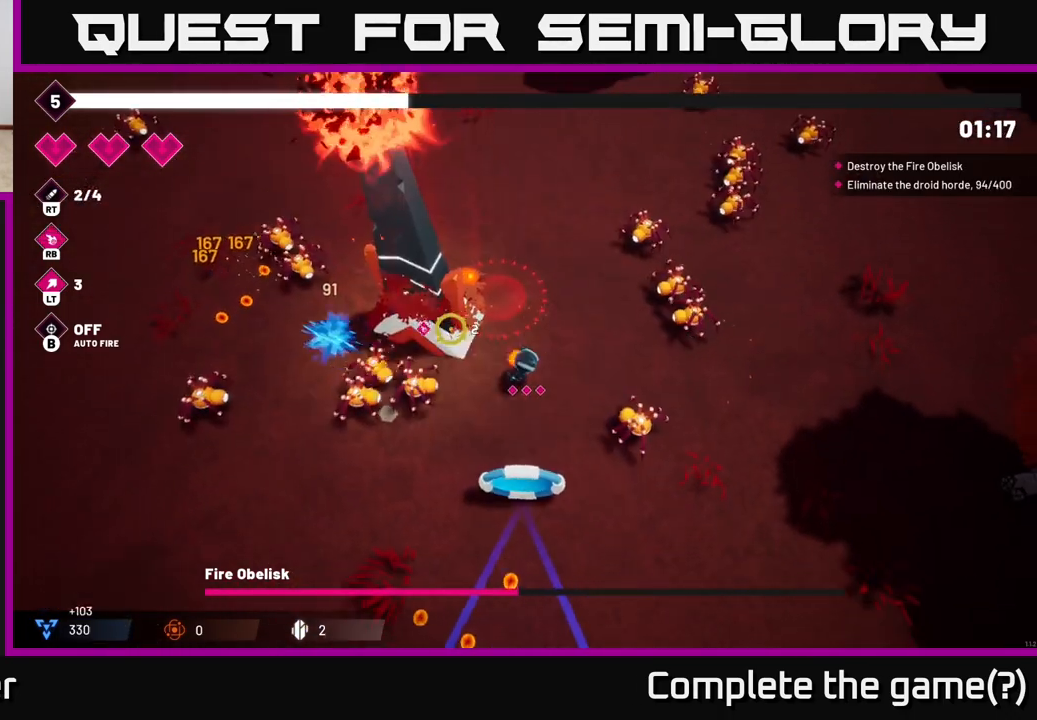
{"buttons": ["R2"], "left_stick": "down-left", "right_stick": "up-left", "events": [[317, "left_stick", "down"], [483, "left_stick", "down-left"]]}
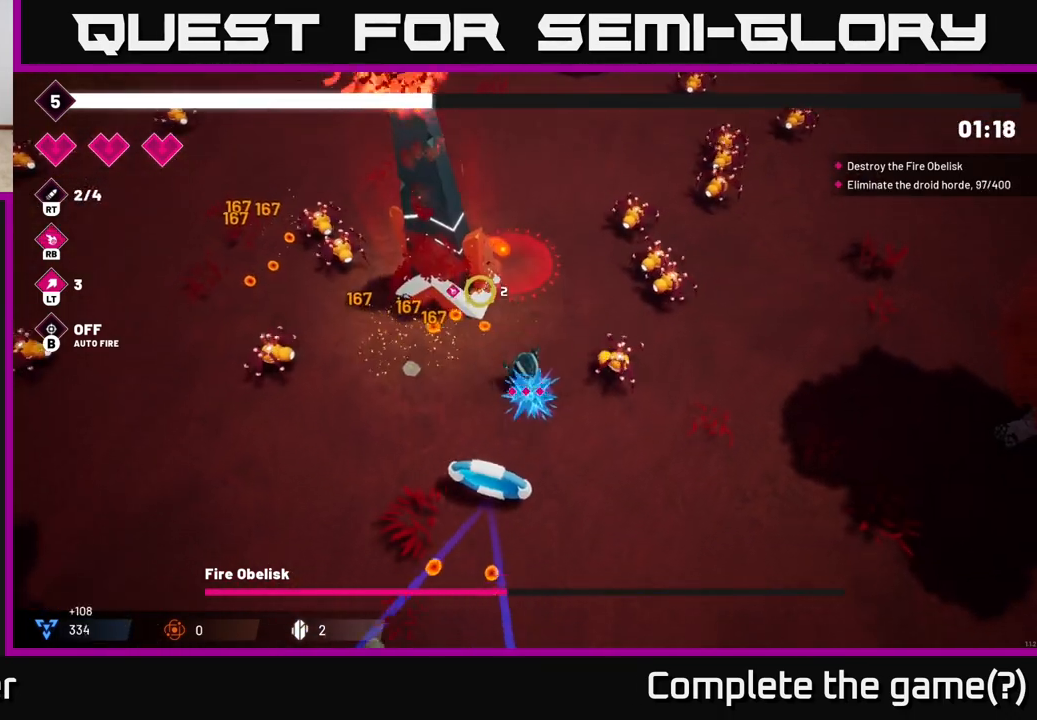
{"buttons": [], "left_stick": "left", "right_stick": "up-left", "events": [[317, "R2", "up"], [417, "R1", "down"], [467, "left_stick", "left"], [500, "R1", "up"]]}
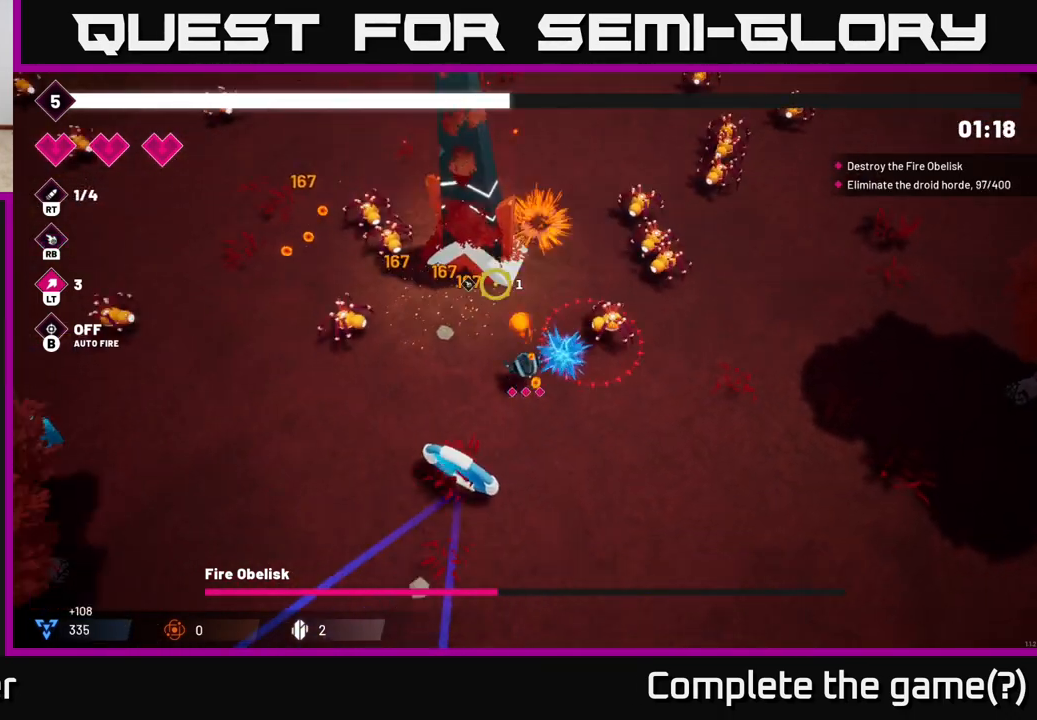
{"buttons": ["R2"], "left_stick": "up-left", "right_stick": "up", "events": [[50, "right_stick", "up"], [67, "left_stick", "center"], [133, "R2", "down"], [233, "left_stick", "up-left"]]}
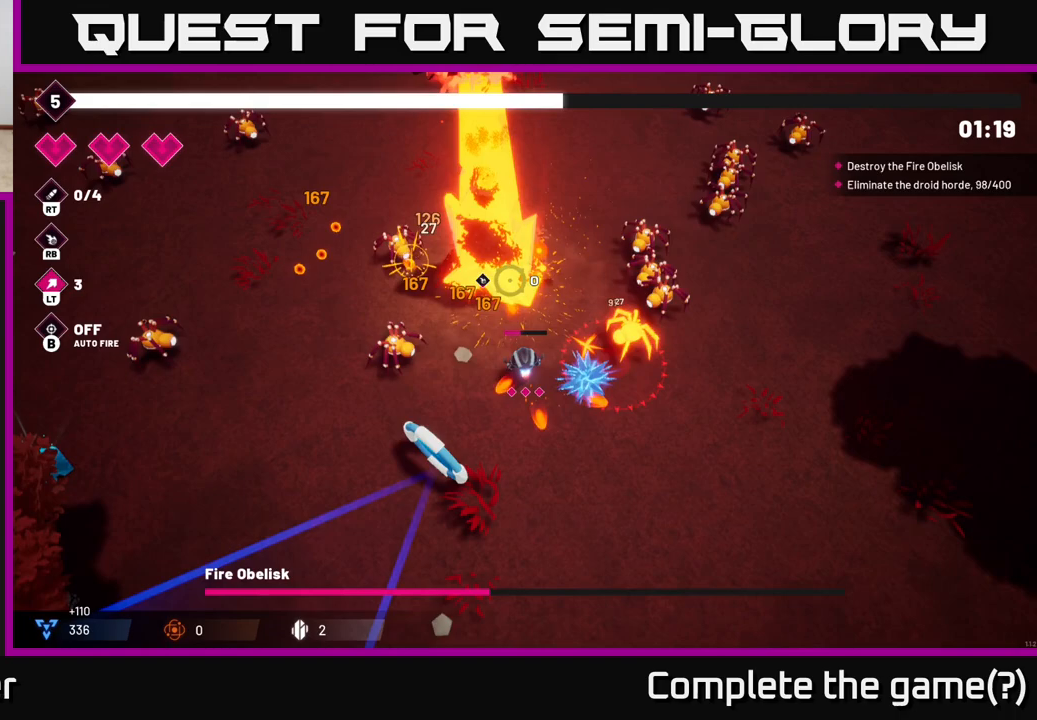
{"buttons": ["R2"], "left_stick": "down-right", "right_stick": "up", "events": [[250, "left_stick", "down-left"], [333, "left_stick", "down"], [450, "left_stick", "down-right"]]}
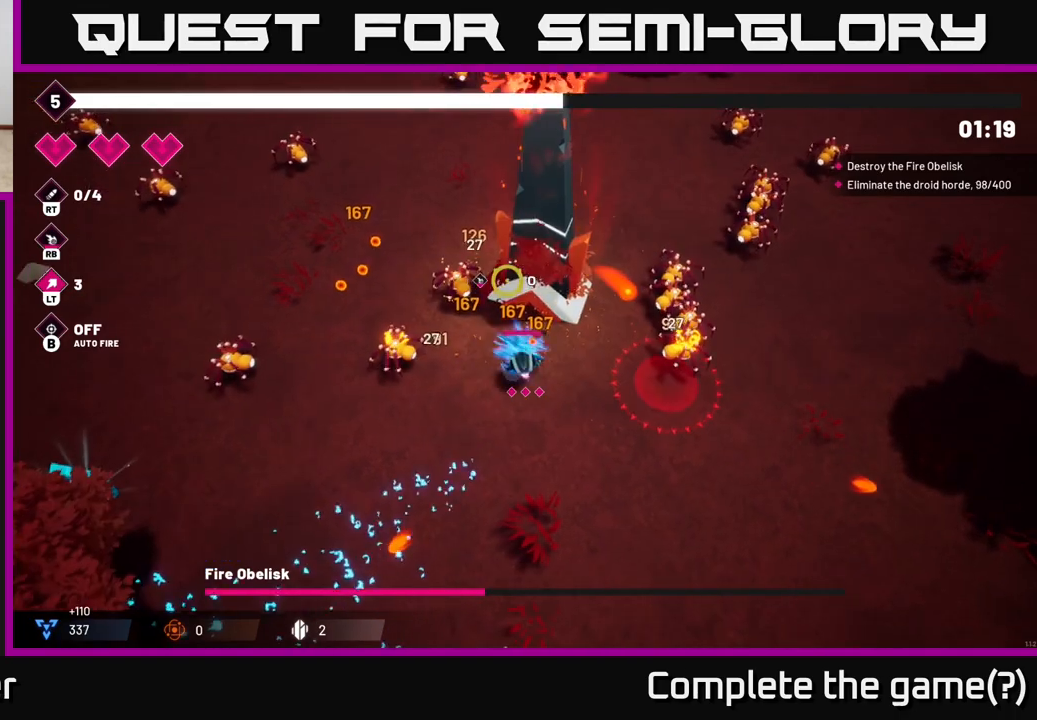
{"buttons": ["R2"], "left_stick": "down-left", "right_stick": "up", "events": [[67, "left_stick", "down"], [167, "left_stick", "down-left"], [267, "left_stick", "left"], [317, "R2", "up"], [400, "left_stick", "down-left"], [450, "R2", "down"]]}
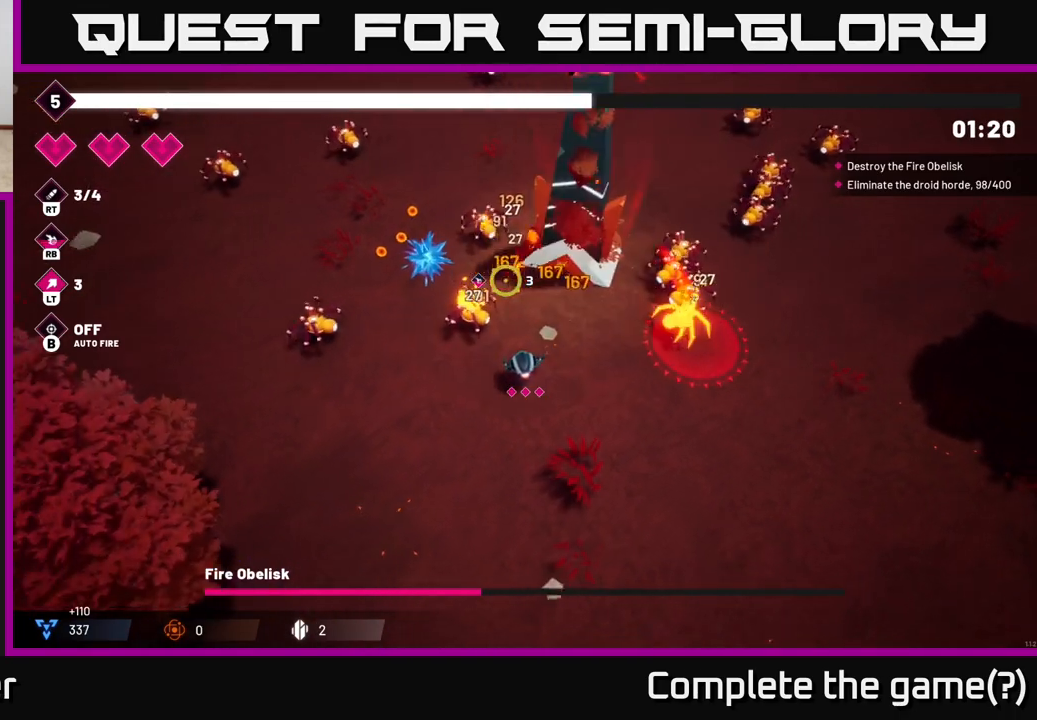
{"buttons": [], "left_stick": "center", "right_stick": "up", "events": [[333, "R2", "up"], [383, "left_stick", "center"]]}
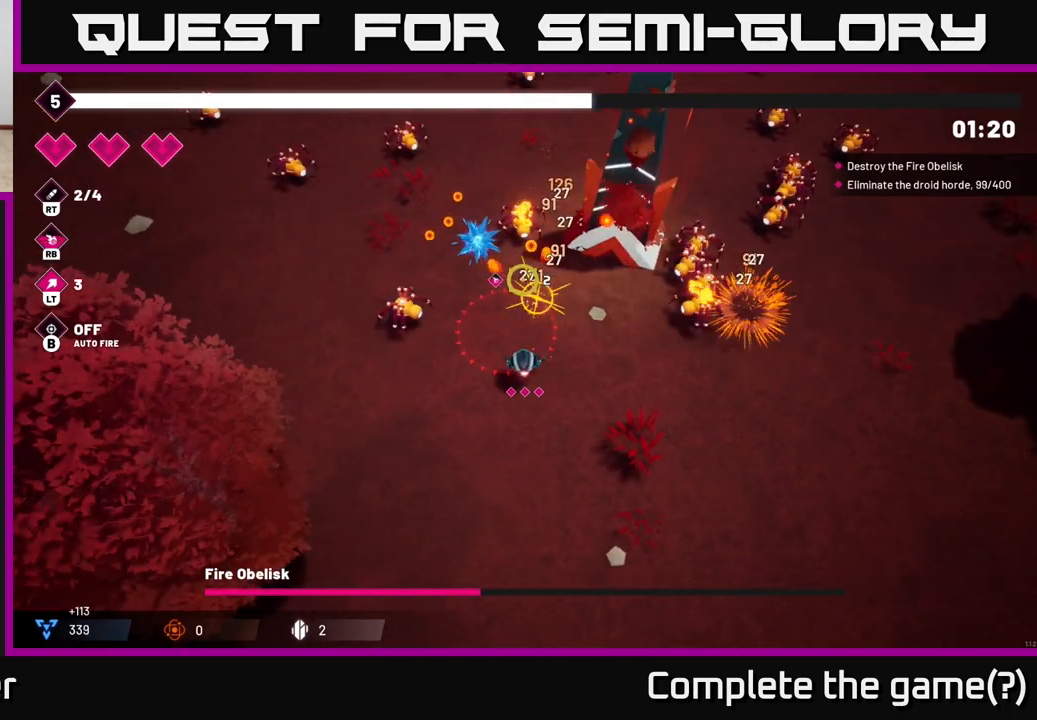
{"buttons": [], "left_stick": "down-right", "right_stick": "up", "events": [[133, "left_stick", "up"], [250, "R2", "down"], [400, "left_stick", "right"], [467, "R2", "up"], [483, "left_stick", "down-right"]]}
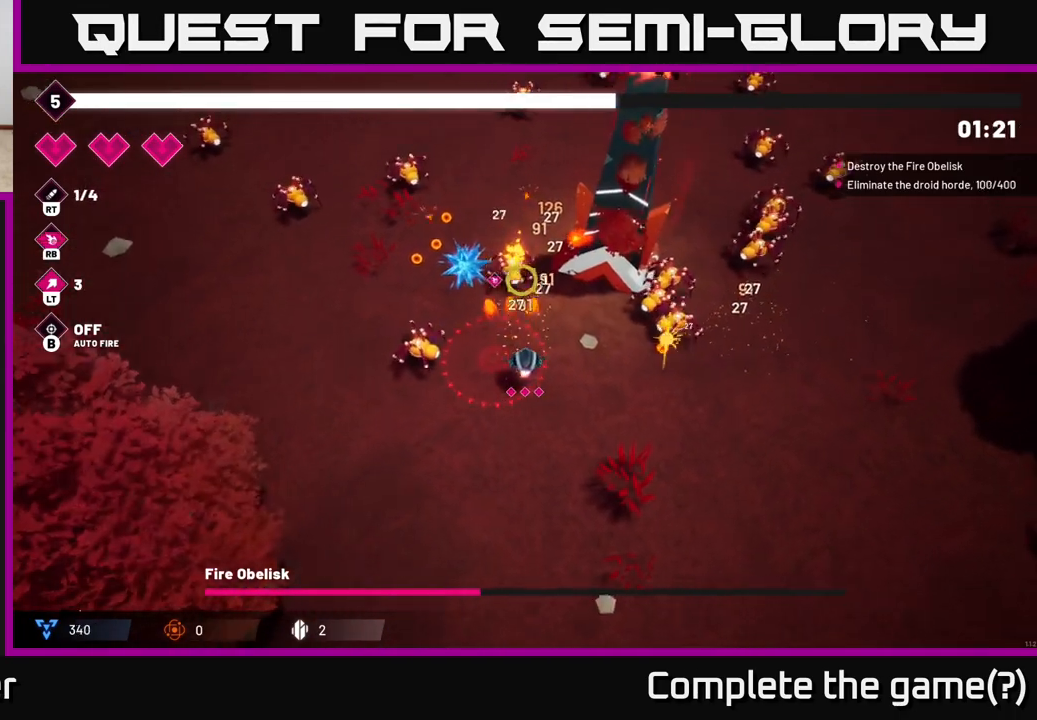
{"buttons": ["R2"], "left_stick": "right", "right_stick": "up", "events": [[200, "right_stick", "up-right"], [300, "R2", "down"], [367, "right_stick", "up"], [450, "left_stick", "right"]]}
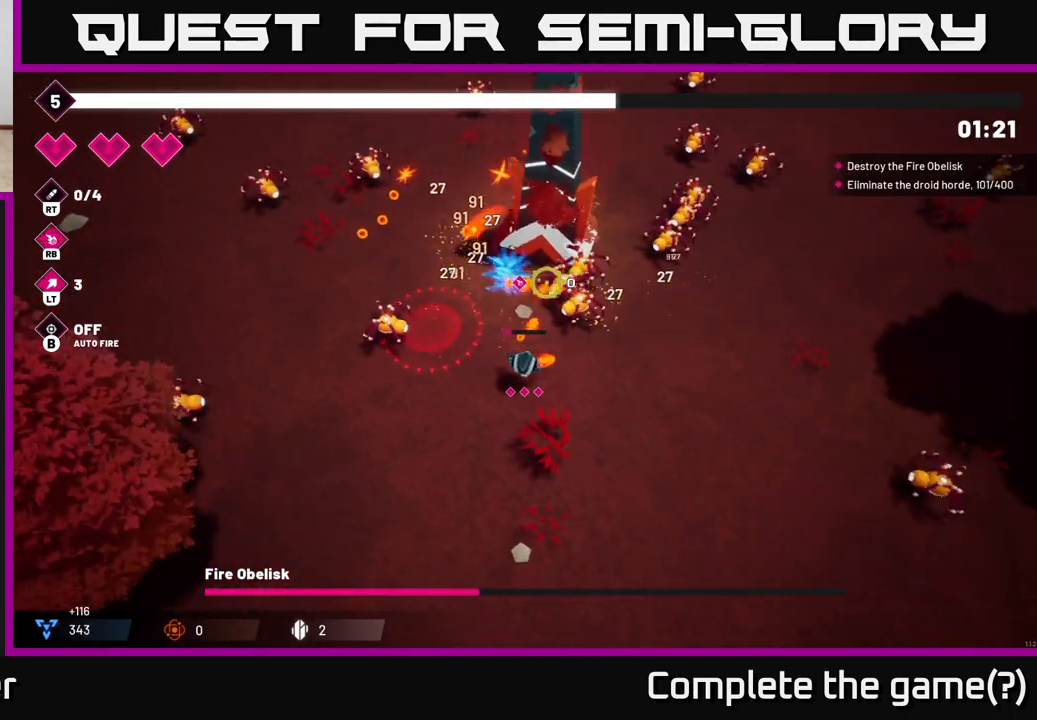
{"buttons": [], "left_stick": "right", "right_stick": "up", "events": [[17, "R2", "up"], [250, "R2", "down"], [500, "R2", "up"]]}
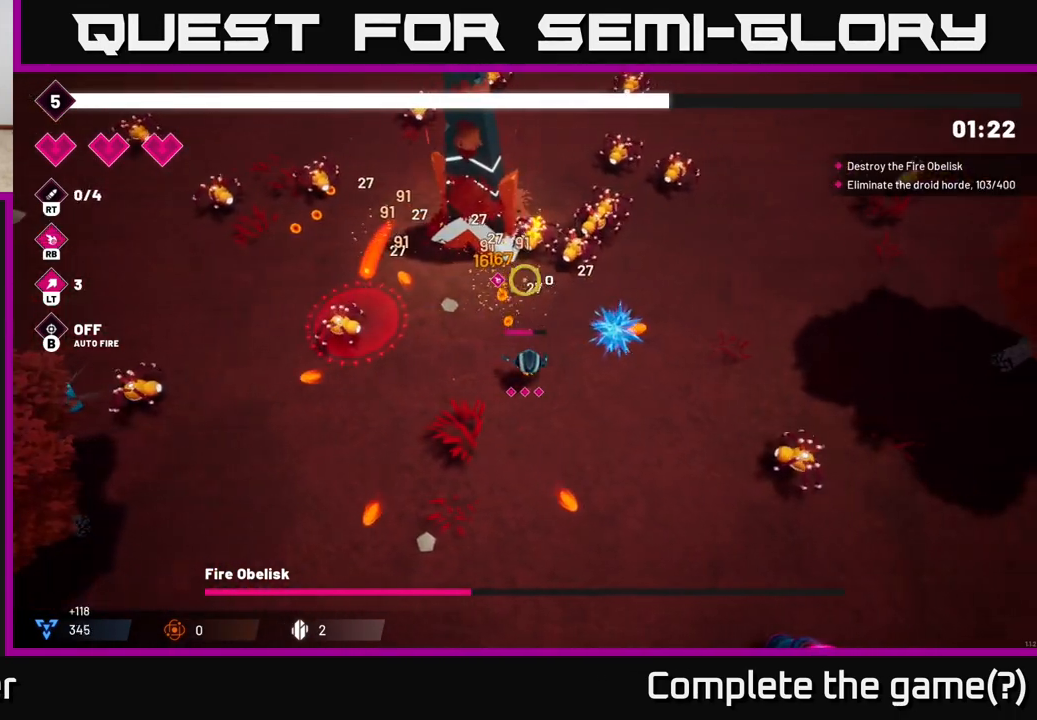
{"buttons": ["R2"], "left_stick": "up-right", "right_stick": "up", "events": [[317, "R2", "down"], [350, "left_stick", "up-right"]]}
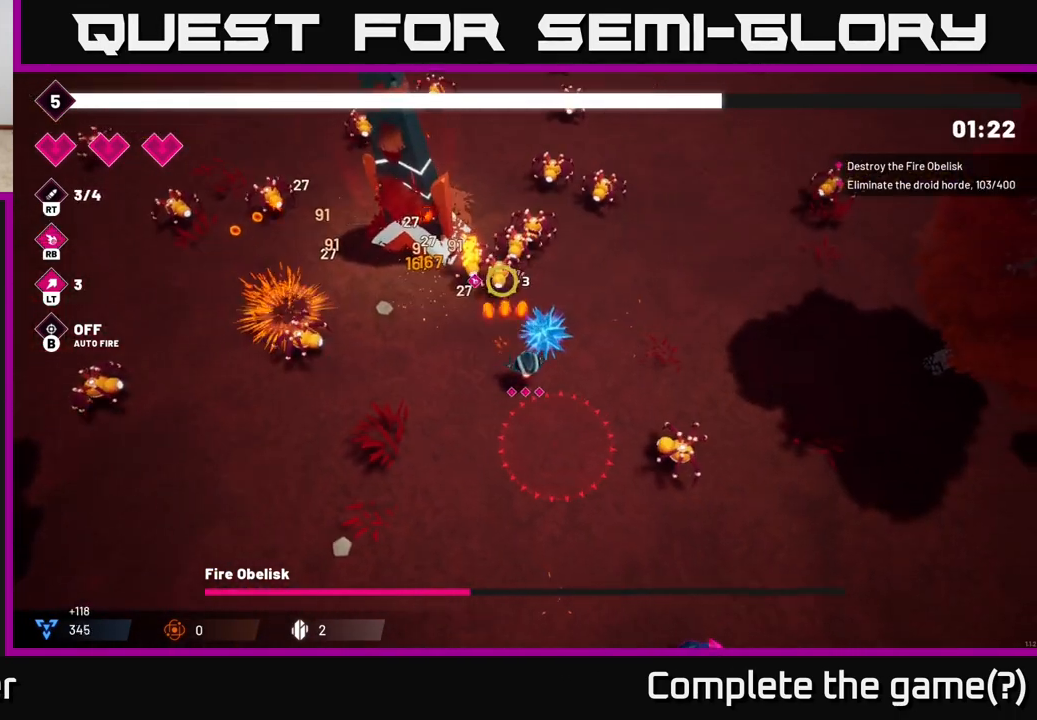
{"buttons": ["R2"], "left_stick": "up-right", "right_stick": "up-left", "events": [[67, "R2", "up"], [233, "right_stick", "up-left"], [417, "R2", "down"]]}
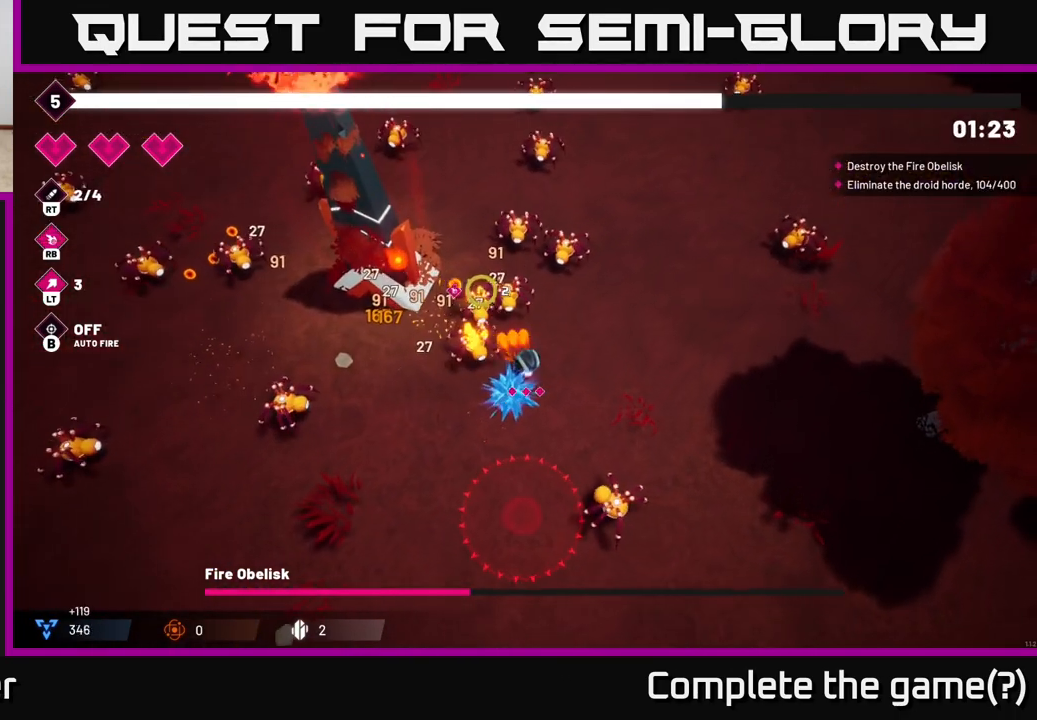
{"buttons": ["R2"], "left_stick": "up-right", "right_stick": "up-left", "events": [[100, "R2", "up"], [117, "left_stick", "right"], [283, "left_stick", "up-right"], [467, "R2", "down"]]}
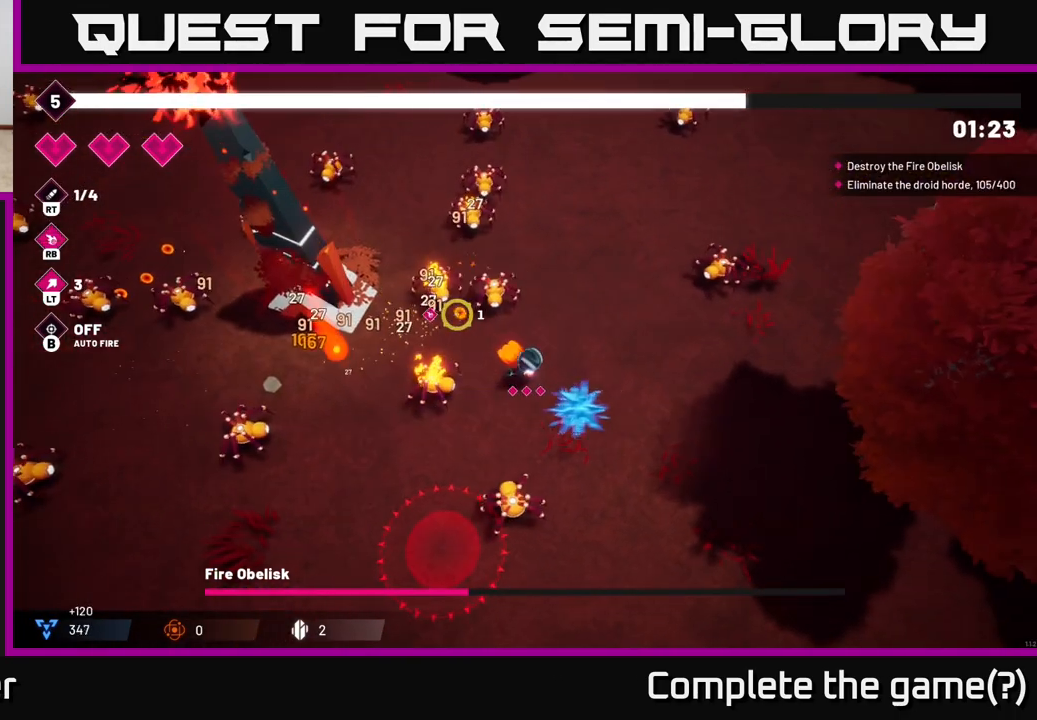
{"buttons": ["R2"], "left_stick": "up", "right_stick": "left", "events": [[133, "R2", "up"], [300, "right_stick", "left"], [433, "left_stick", "up"], [467, "R2", "down"]]}
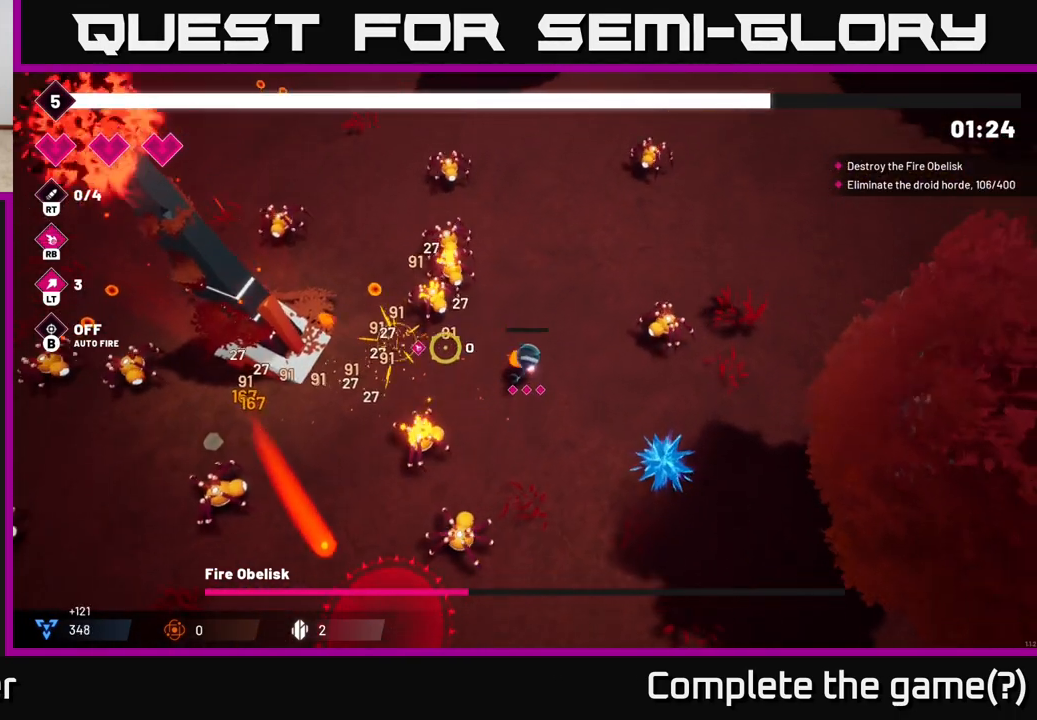
{"buttons": [], "left_stick": "up", "right_stick": "left", "events": [[133, "R2", "up"], [133, "right_stick", "up-left"], [400, "right_stick", "left"]]}
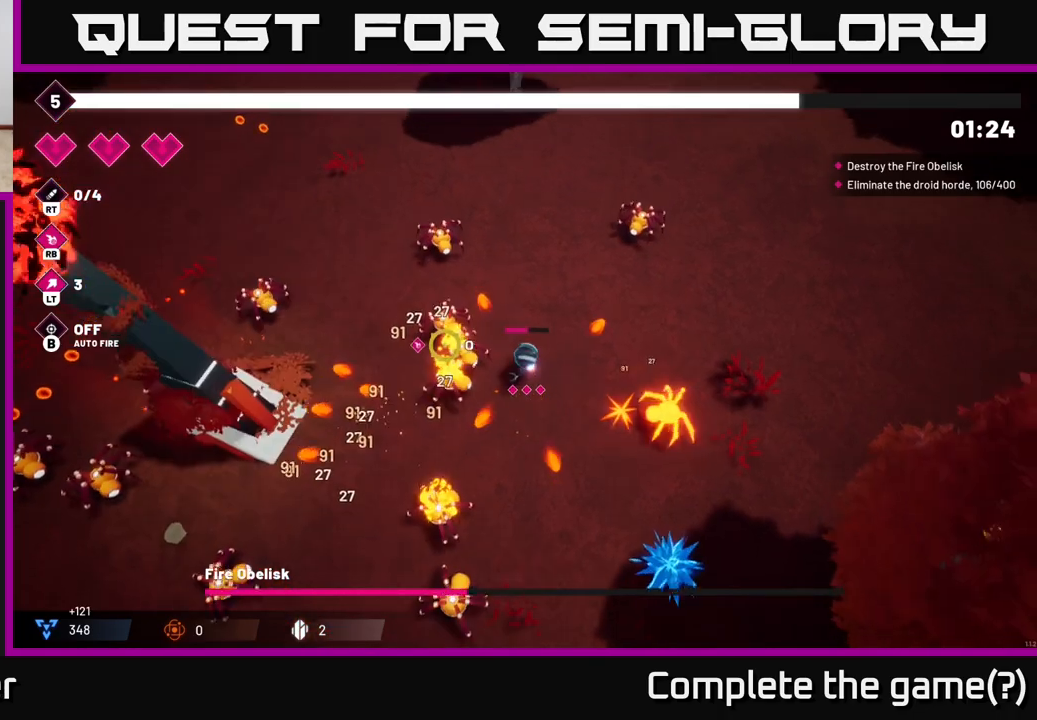
{"buttons": [], "left_stick": "up", "right_stick": "left", "events": [[67, "R2", "down"], [233, "R2", "up"]]}
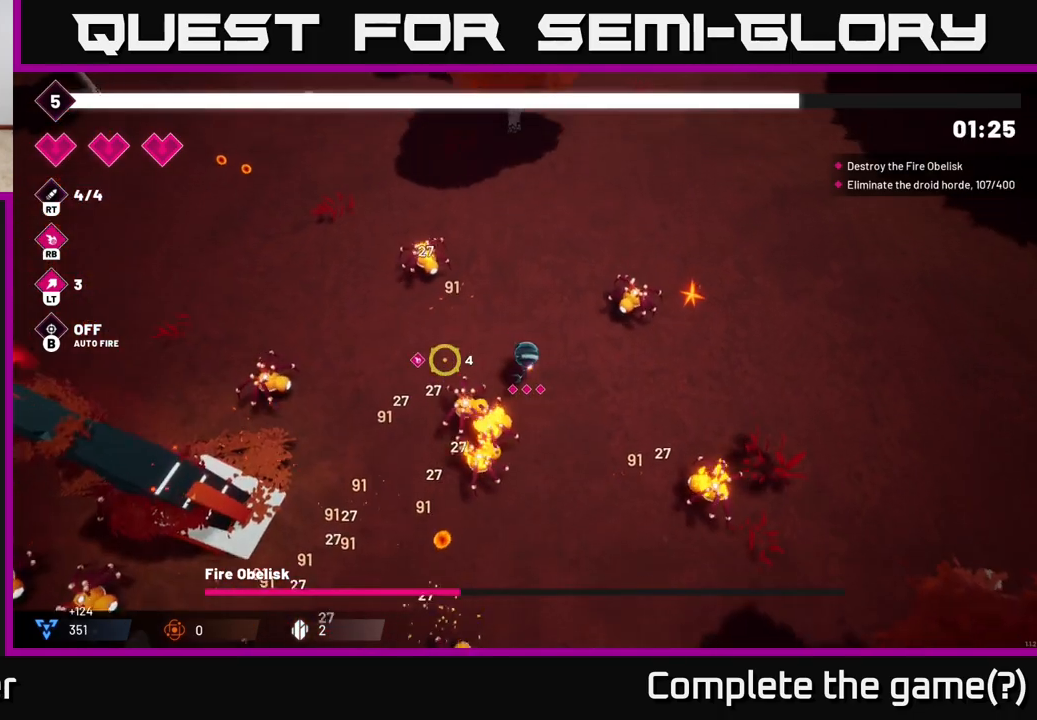
{"buttons": [], "left_stick": "down-left", "right_stick": "down", "events": [[150, "right_stick", "down-left"], [167, "left_stick", "up-left"], [250, "right_stick", "down"], [283, "left_stick", "left"], [333, "R2", "down"], [417, "left_stick", "down-left"], [500, "R2", "up"]]}
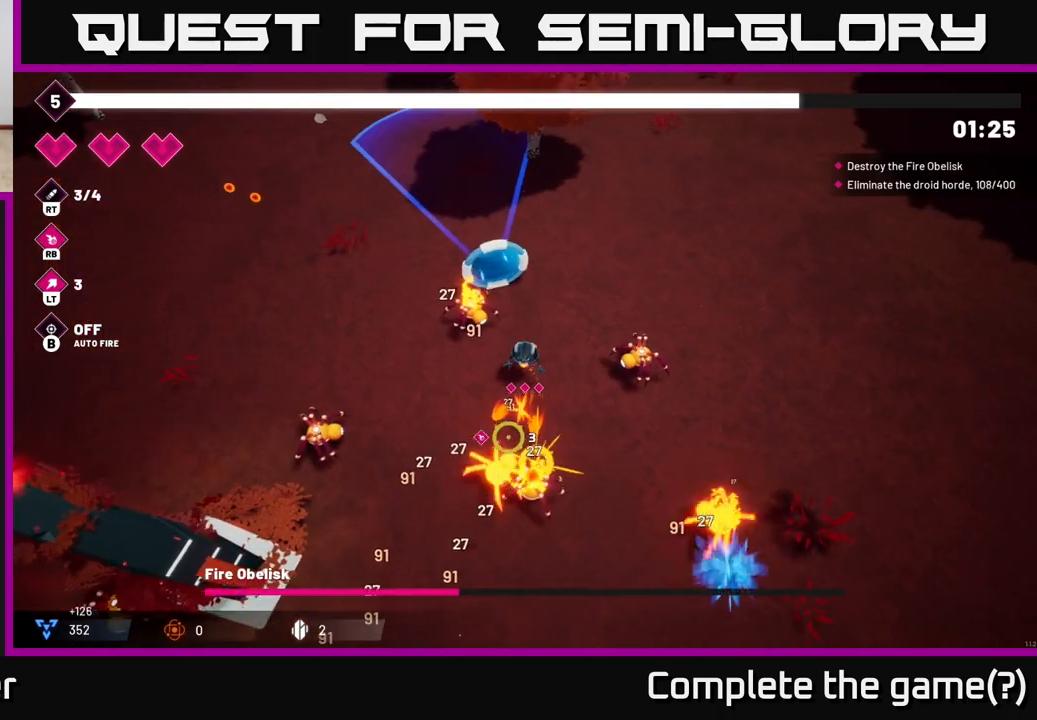
{"buttons": [], "left_stick": "up-left", "right_stick": "left", "events": [[267, "left_stick", "left"], [400, "right_stick", "left"], [417, "left_stick", "up-left"]]}
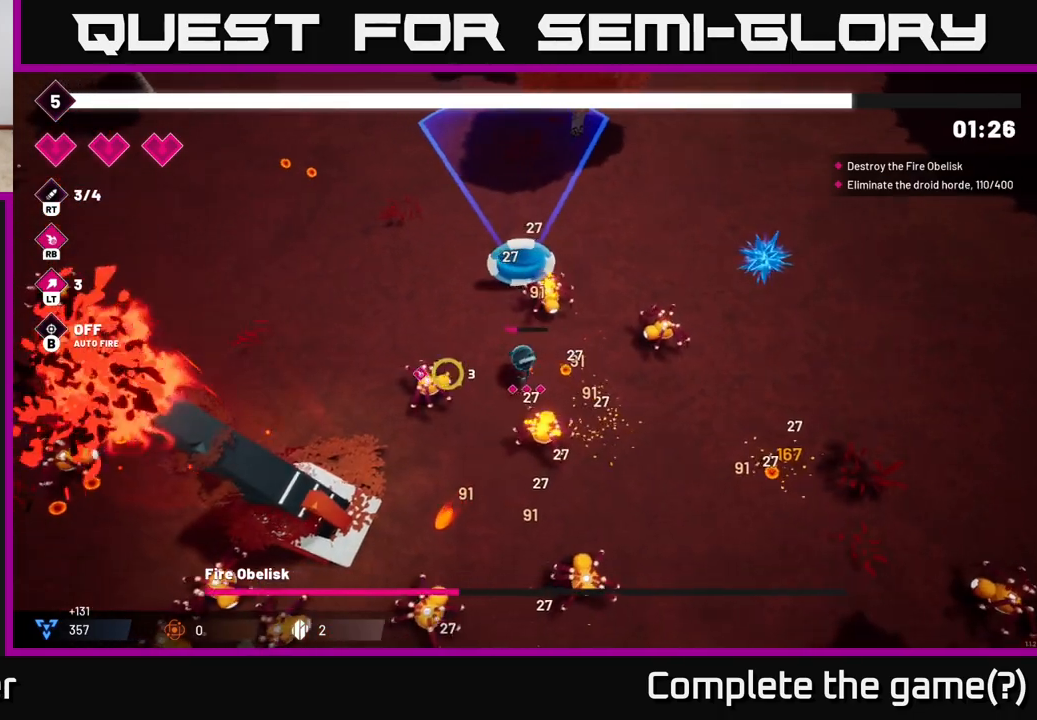
{"buttons": [], "left_stick": "down-left", "right_stick": "down", "events": [[100, "L2", "down"], [267, "L2", "up"], [350, "right_stick", "down-left"], [367, "left_stick", "down-left"], [467, "right_stick", "down"]]}